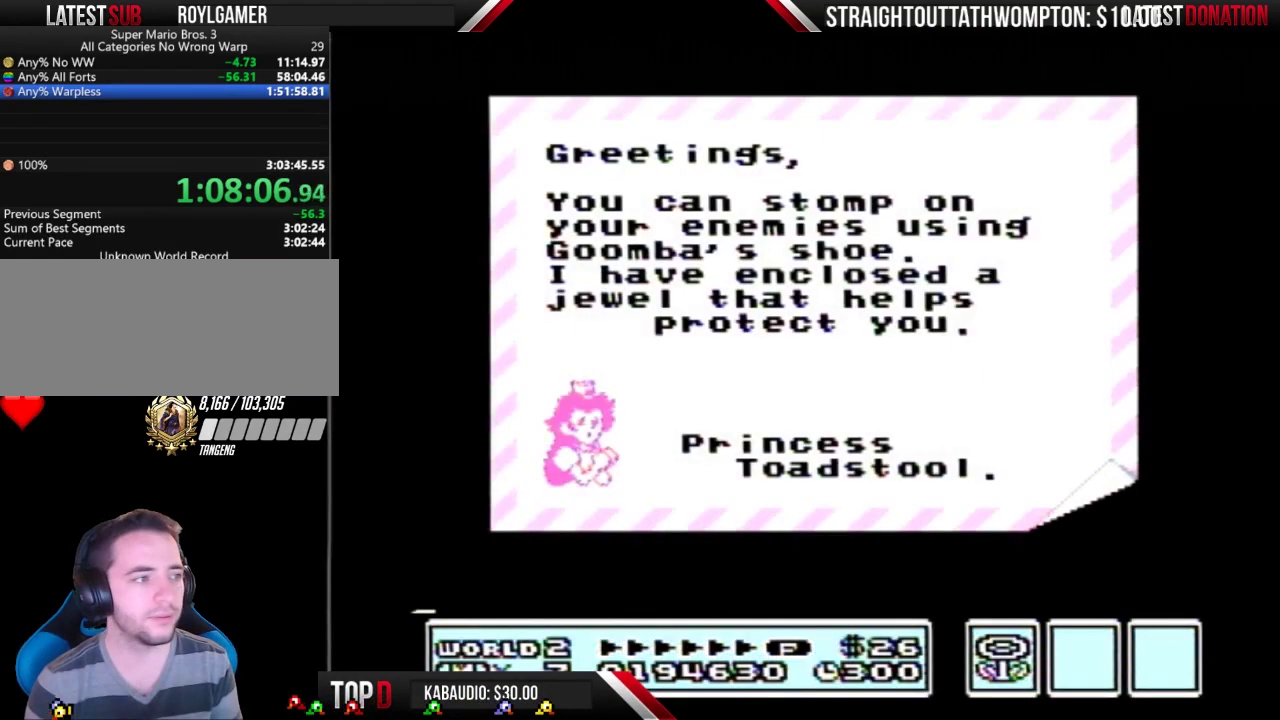
Gameplay with a controller (Nintendo layout); each line is a JSON object with the inputs held at the frame after it. "events" lists button and stick changes between this image and that frame as [ms after this image, input, new state], when the widget could be followed in between. Not read: L3 R3.
{"buttons": [], "events": [[267, "A", "down"], [500, "A", "up"]]}
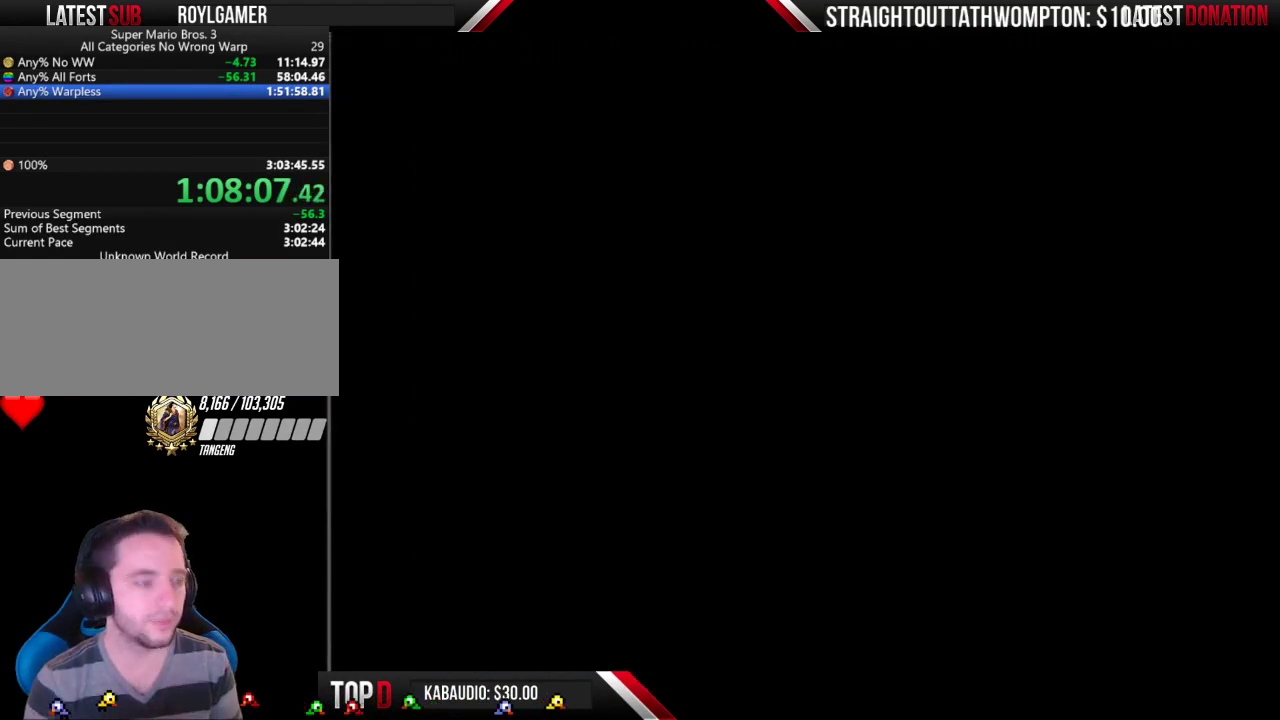
{"buttons": [], "events": [[67, "A", "down"], [133, "A", "up"]]}
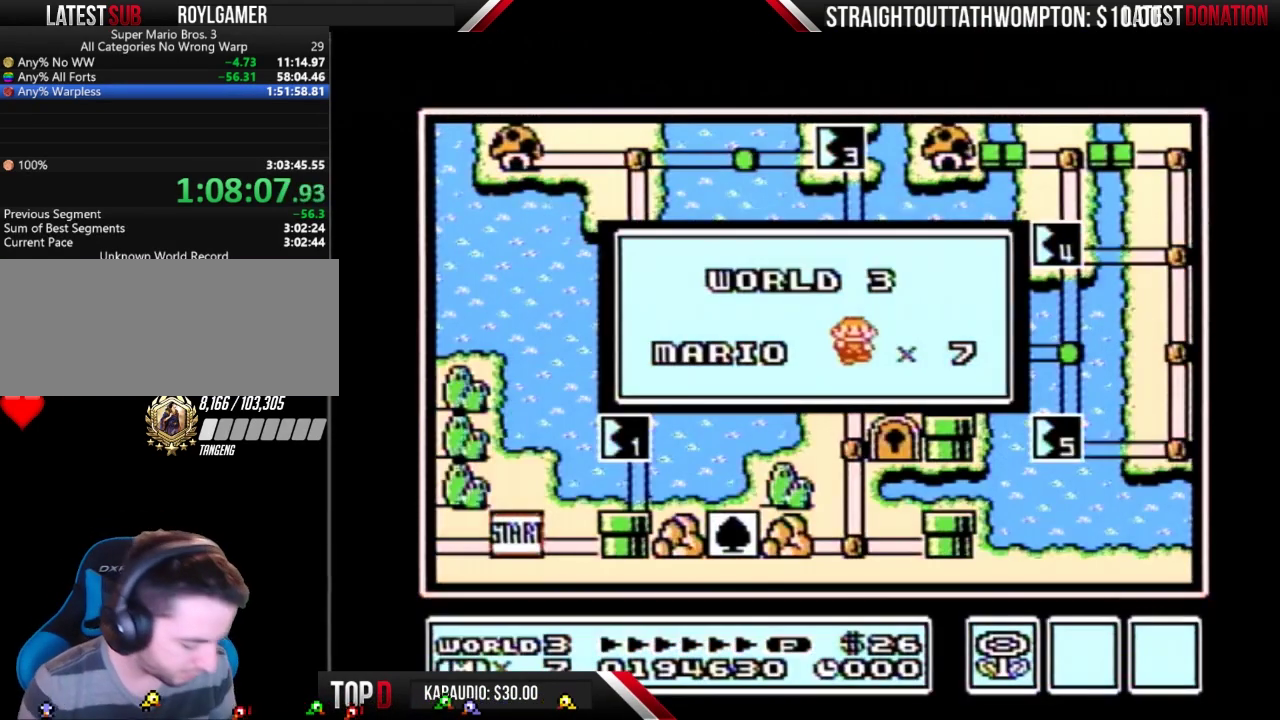
{"buttons": ["A"], "events": [[500, "A", "down"]]}
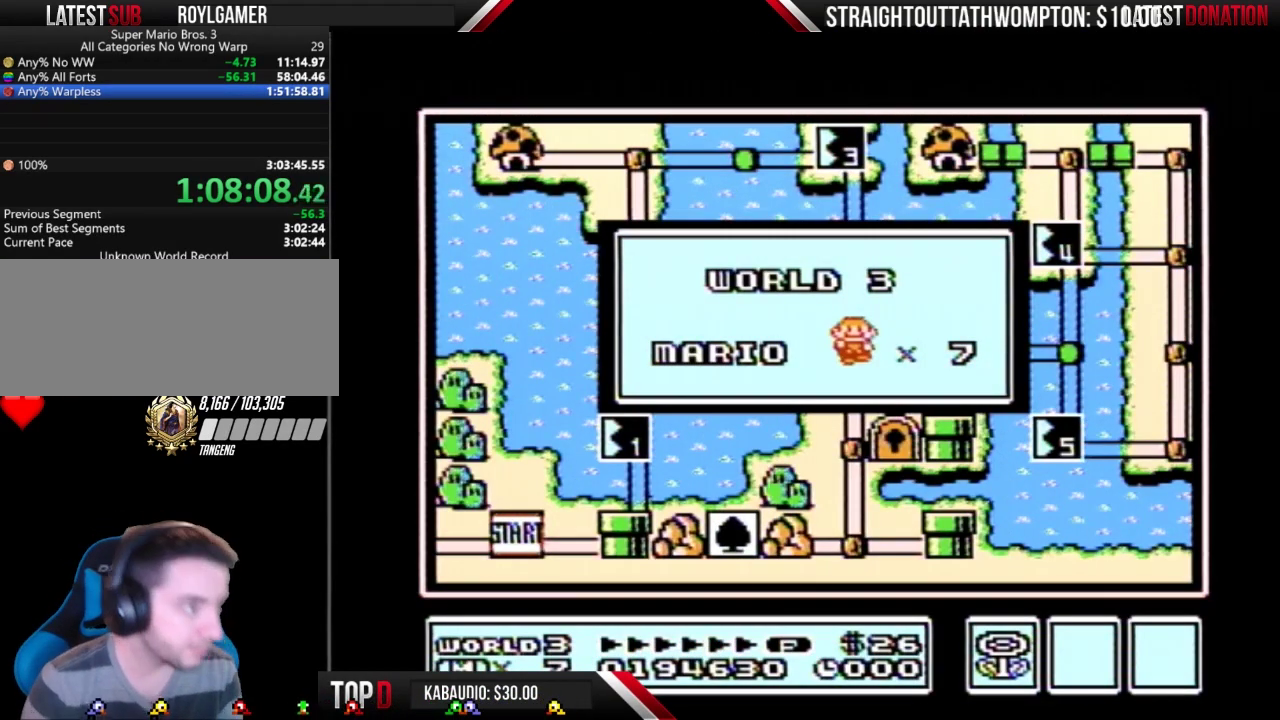
{"buttons": [], "events": [[200, "A", "up"], [267, "A", "down"], [367, "A", "up"], [433, "A", "down"], [500, "A", "up"]]}
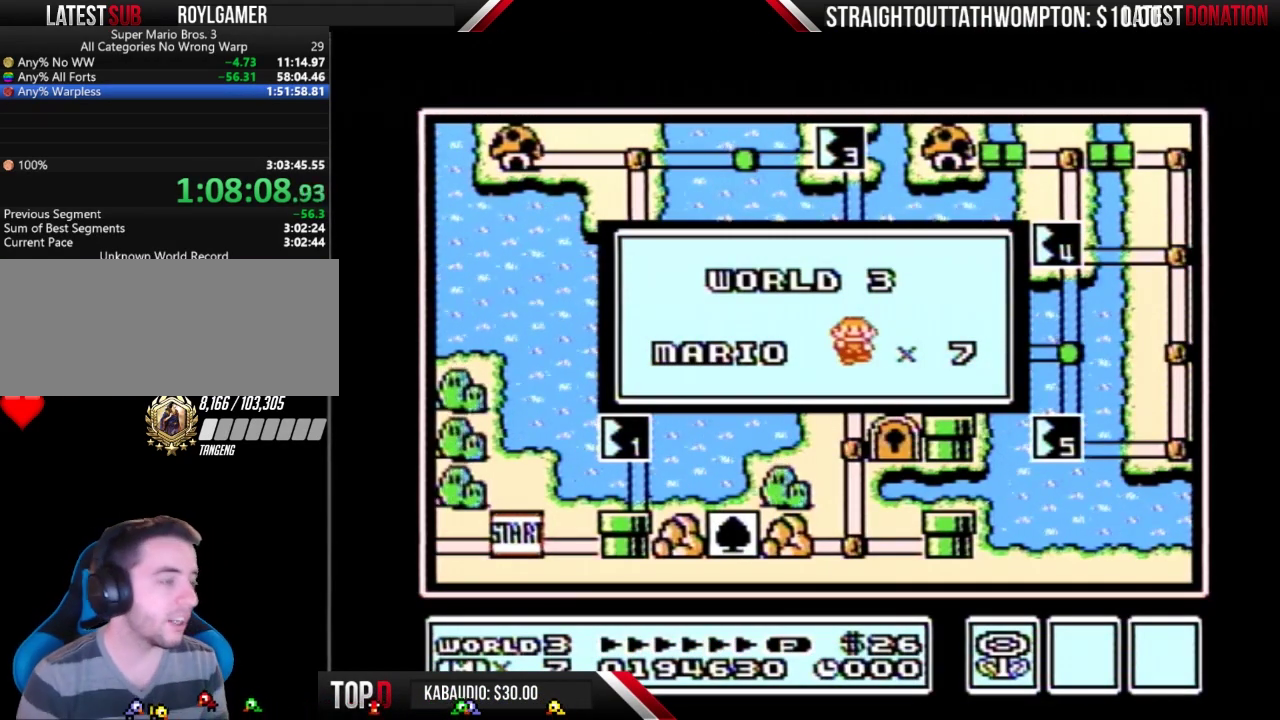
{"buttons": [], "events": [[67, "A", "down"], [133, "A", "up"]]}
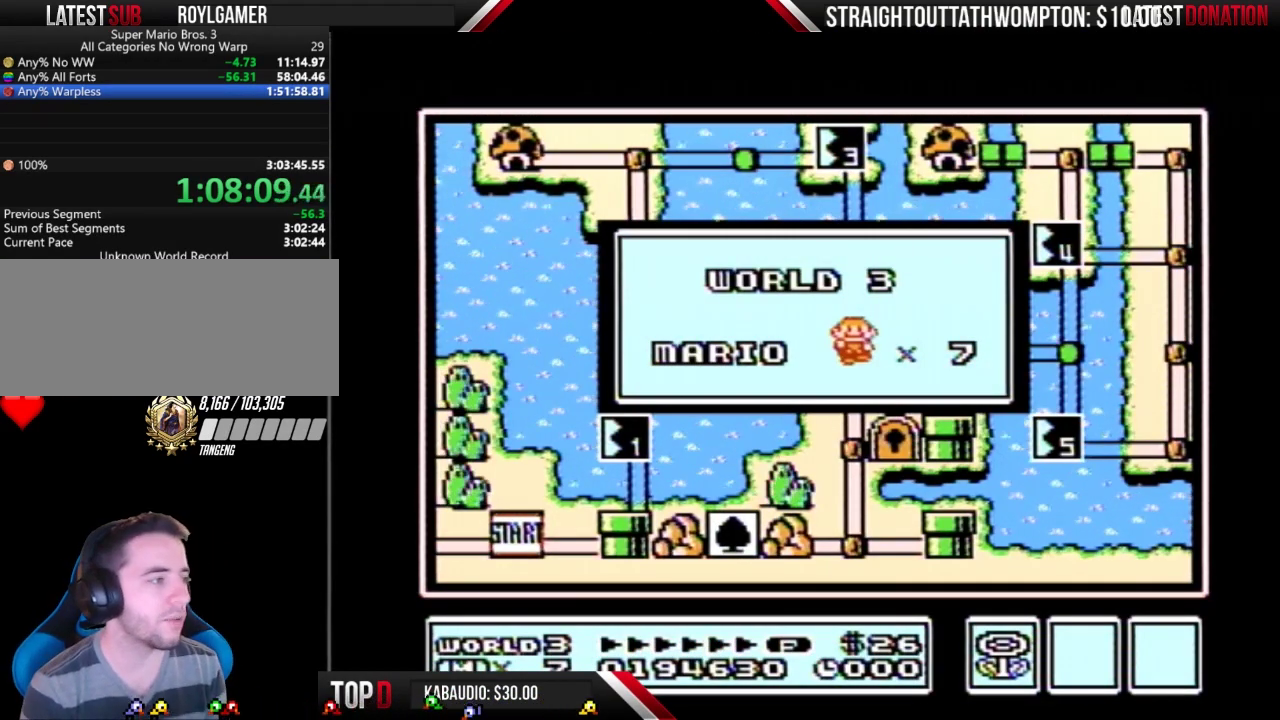
{"buttons": [], "events": []}
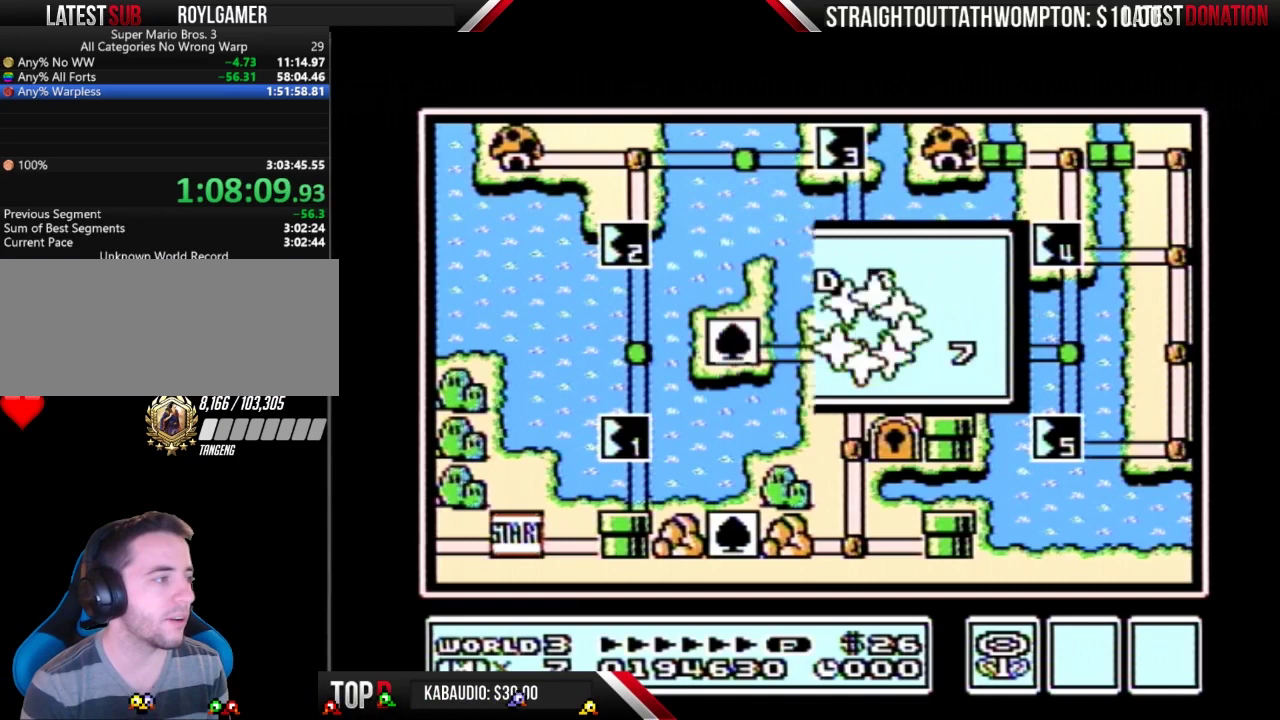
{"buttons": [], "events": []}
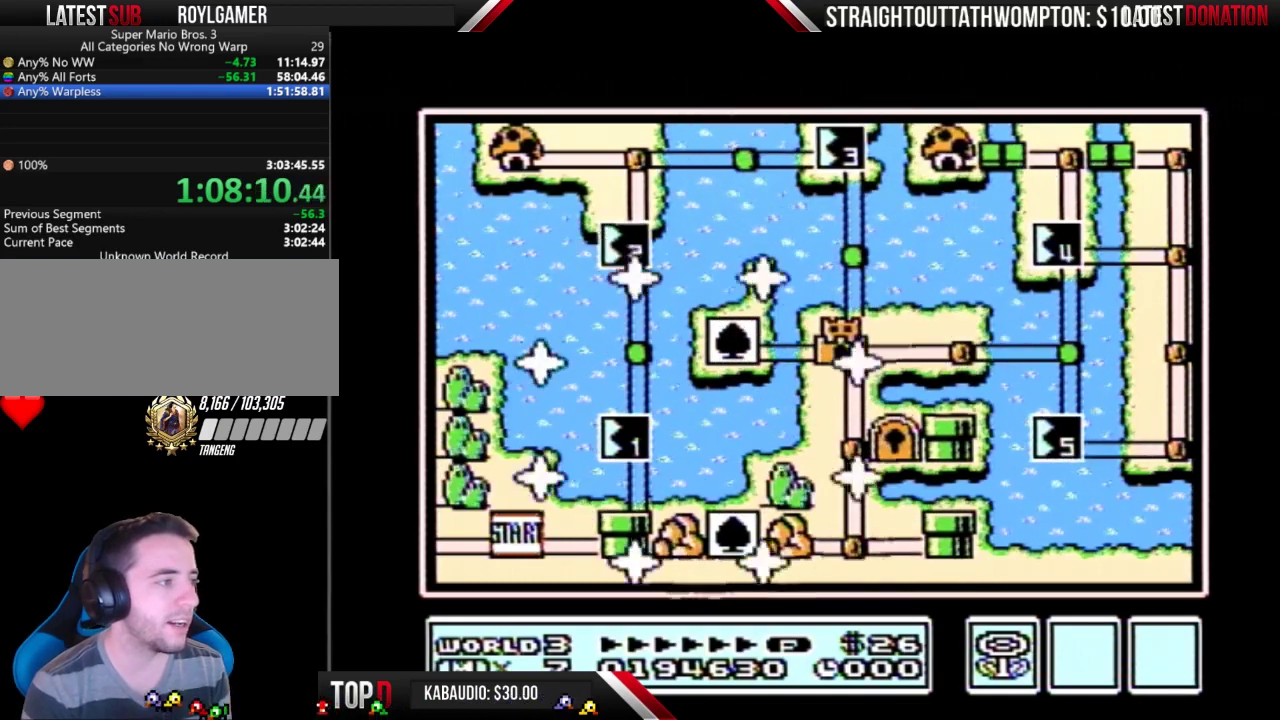
{"buttons": ["DPAD_RIGHT"], "events": [[367, "DPAD_RIGHT", "down"]]}
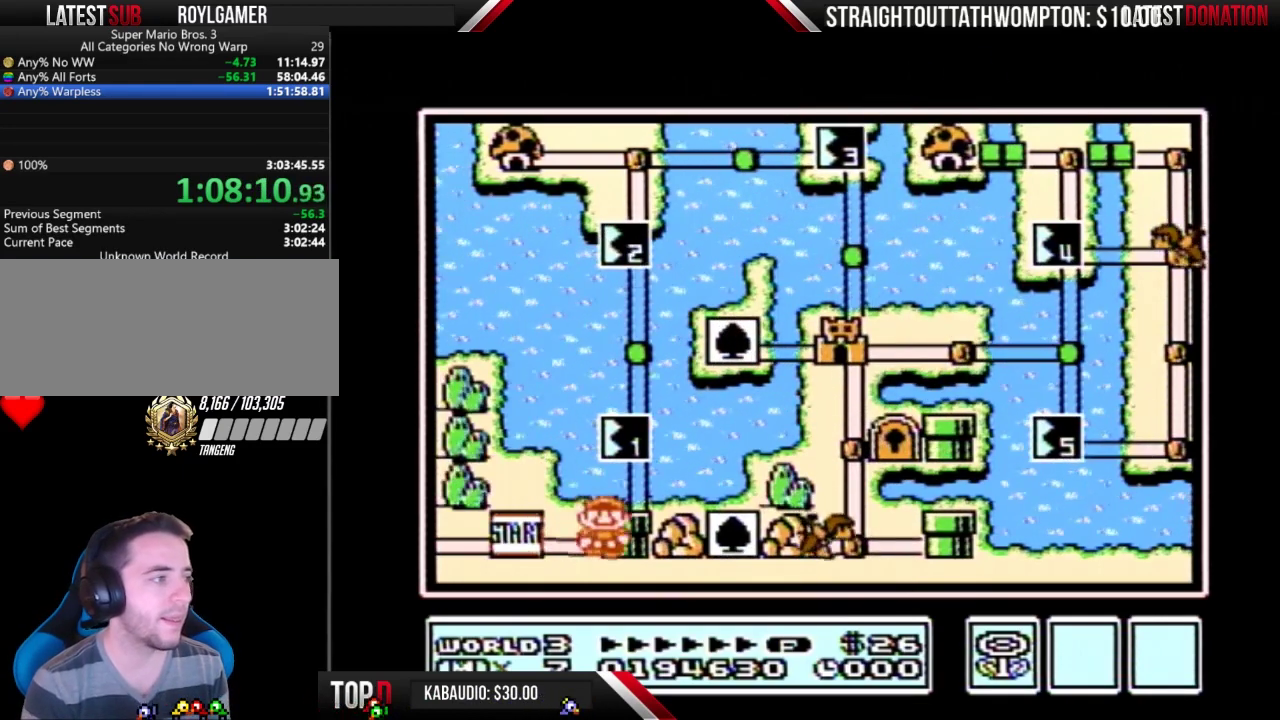
{"buttons": ["DPAD_UP"], "events": [[33, "DPAD_RIGHT", "up"], [133, "DPAD_UP", "down"]]}
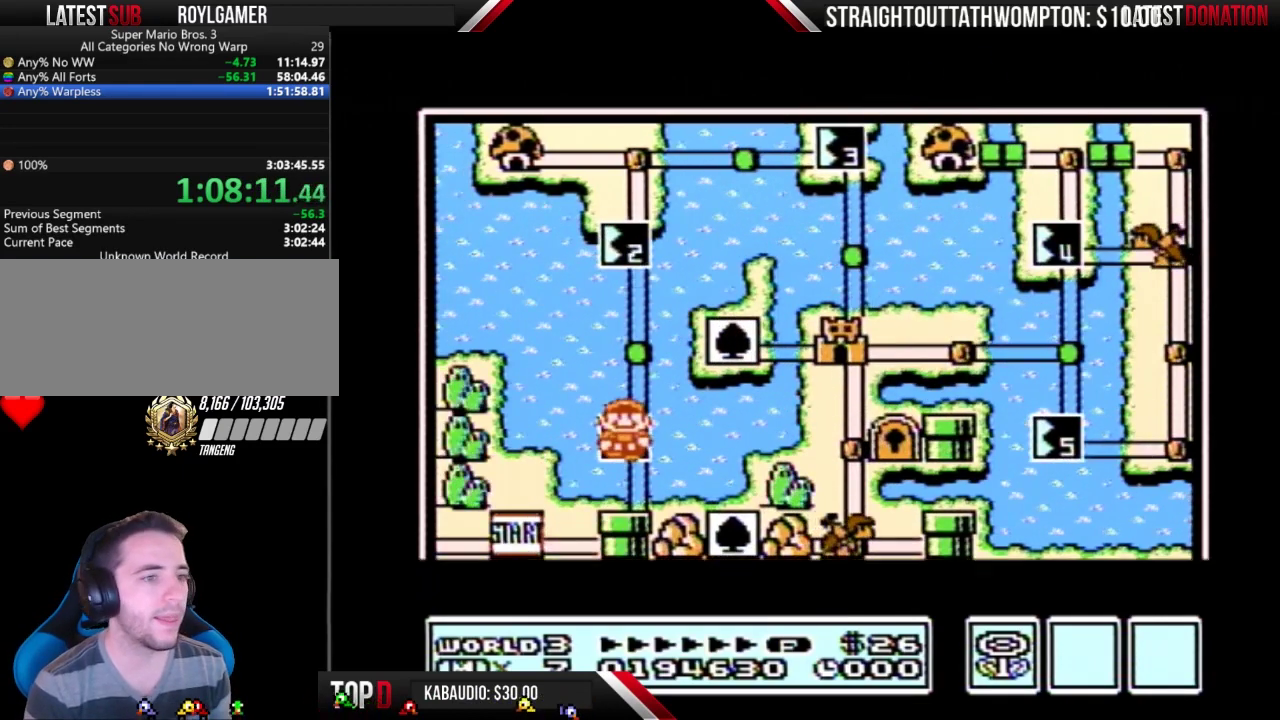
{"buttons": ["DPAD_UP"], "events": []}
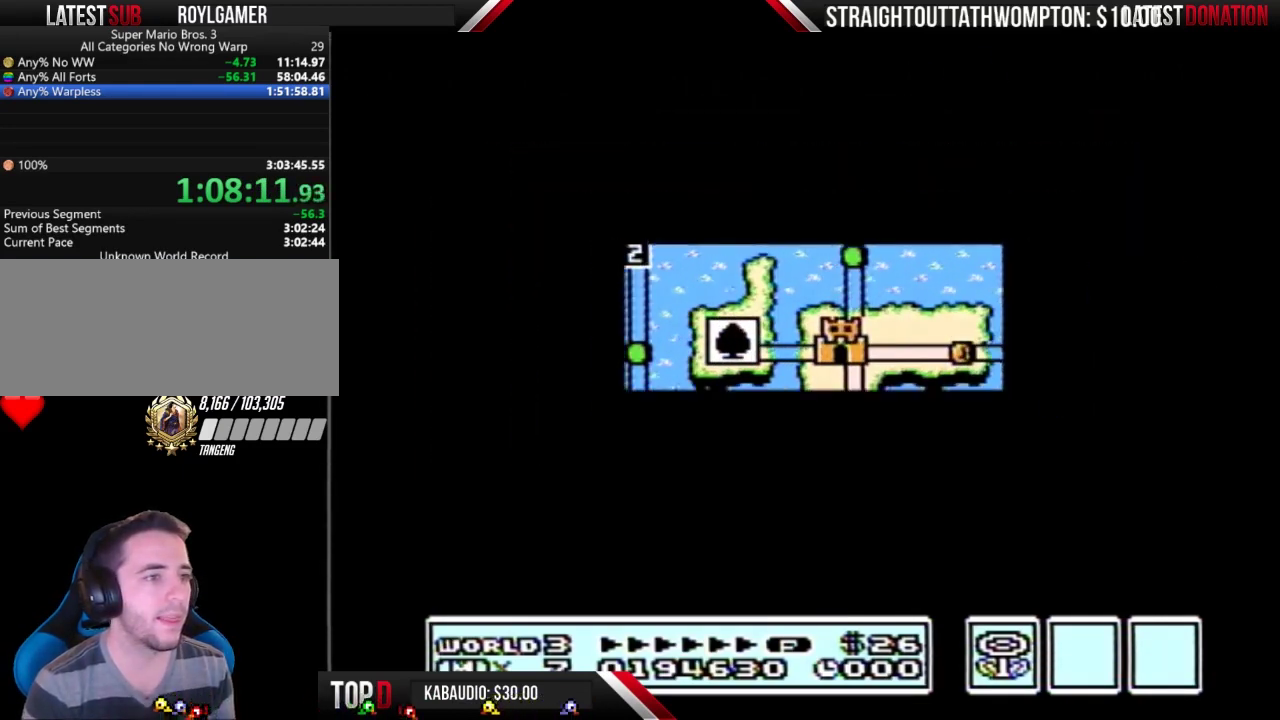
{"buttons": ["DPAD_UP"], "events": []}
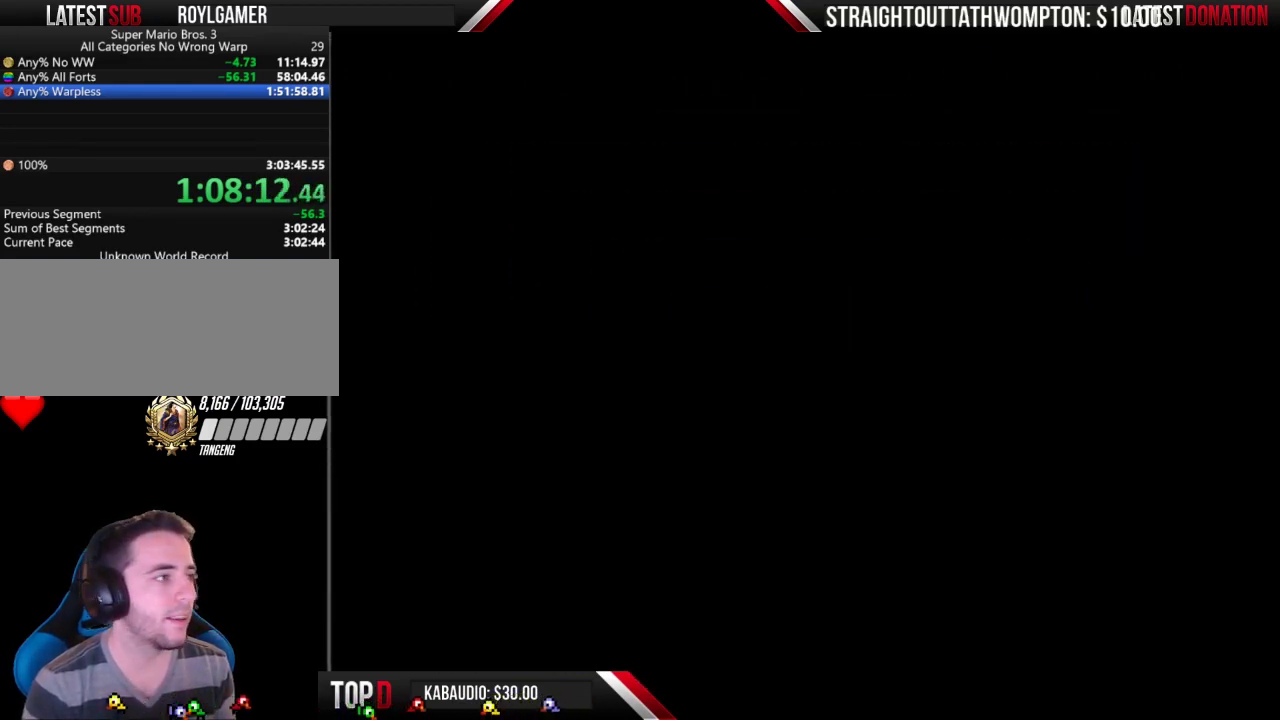
{"buttons": ["A", "B", "DPAD_RIGHT"], "events": [[100, "DPAD_UP", "up"], [133, "B", "down"], [133, "DPAD_RIGHT", "down"], [400, "A", "down"]]}
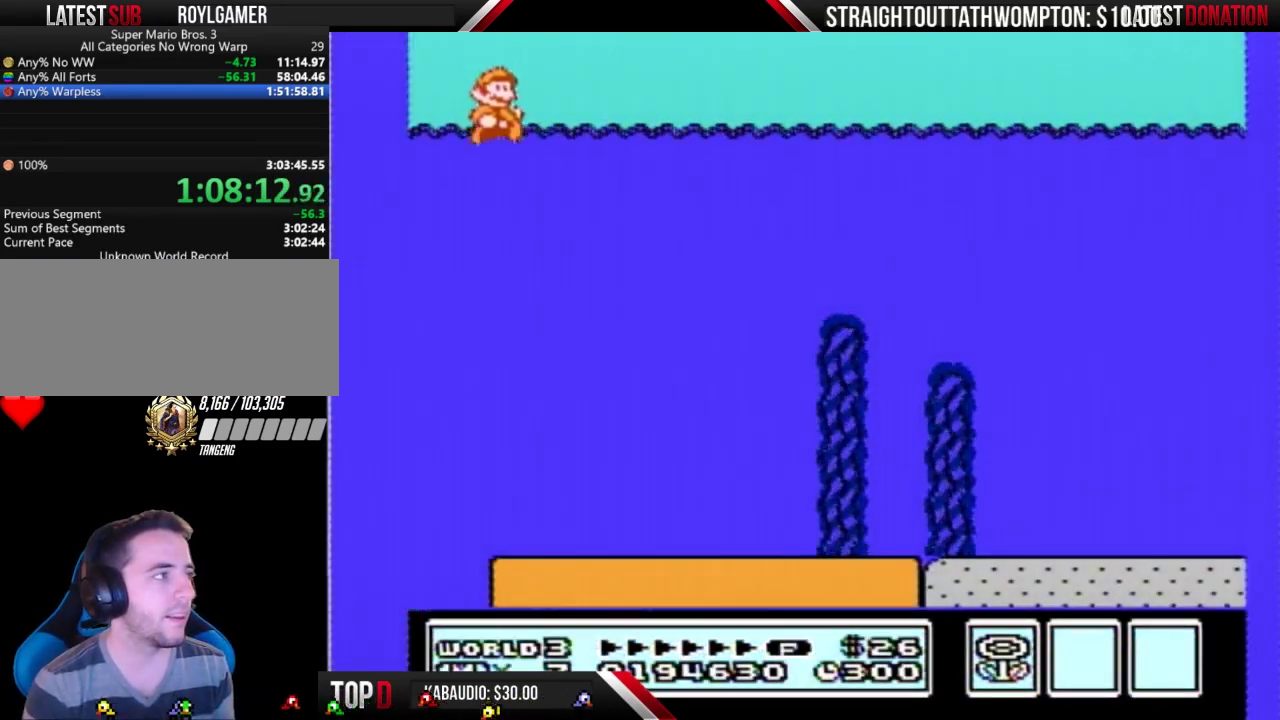
{"buttons": ["B", "DPAD_RIGHT"], "events": [[267, "A", "up"]]}
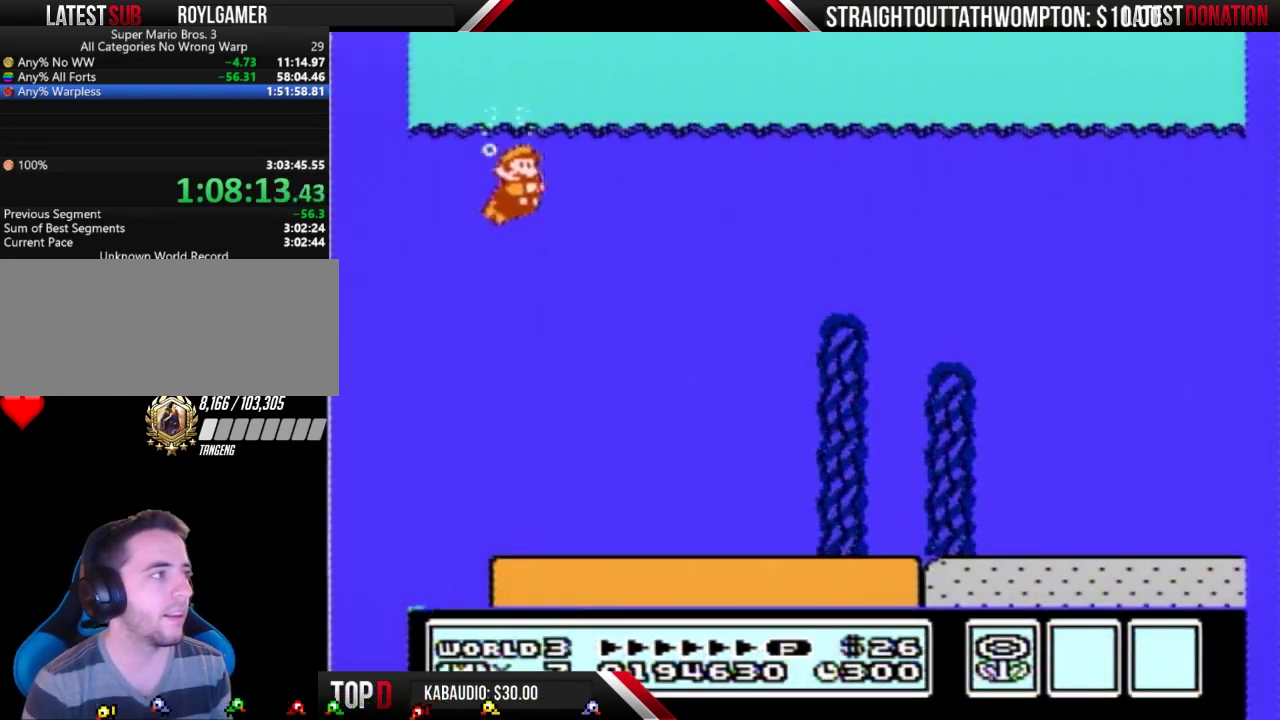
{"buttons": ["B", "DPAD_RIGHT"], "events": [[367, "A", "down"], [433, "A", "up"]]}
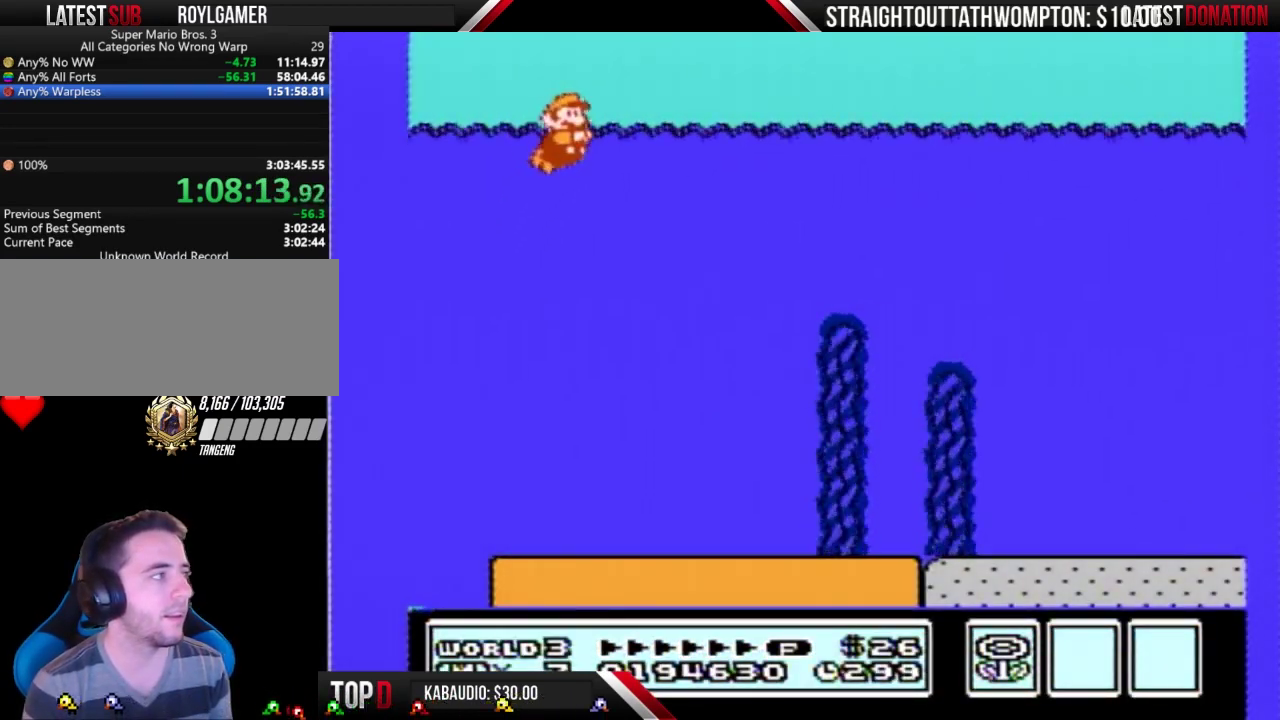
{"buttons": ["B", "DPAD_RIGHT"], "events": []}